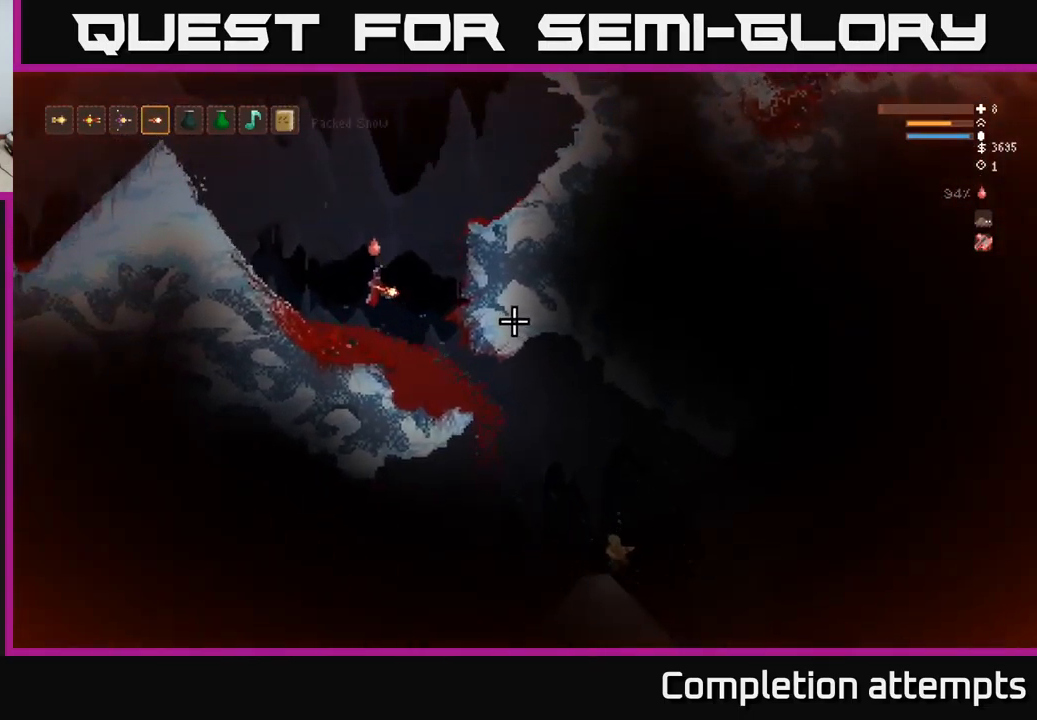
Gameplay with a controller (Xbox layout); each line is a JSON object with the inputs held at the frame after it. "events" lists button and stick changes between this image and that frame as [ms after this image, input, new state], when the widget could be followed in between.
{"buttons": [], "left_stick": "left", "right_stick": "right", "events": [[67, "L2", "down"], [217, "left_stick", "up-left"], [334, "L2", "up"], [350, "left_stick", "left"]]}
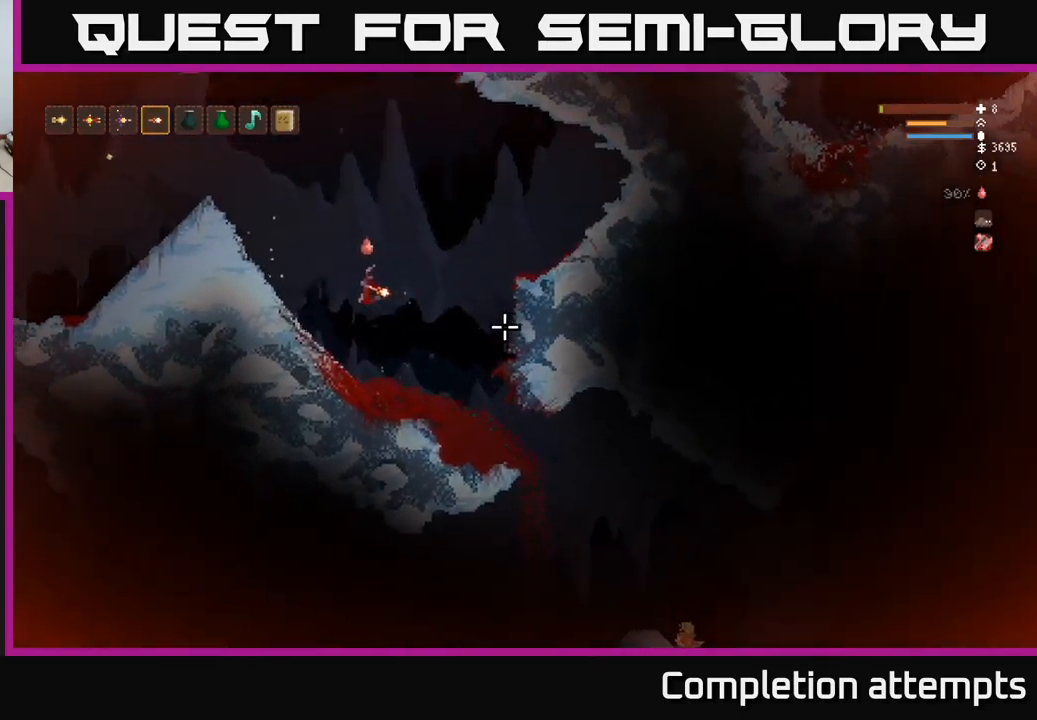
{"buttons": [], "left_stick": "center", "right_stick": "center", "events": [[350, "left_stick", "center"], [384, "right_stick", "center"]]}
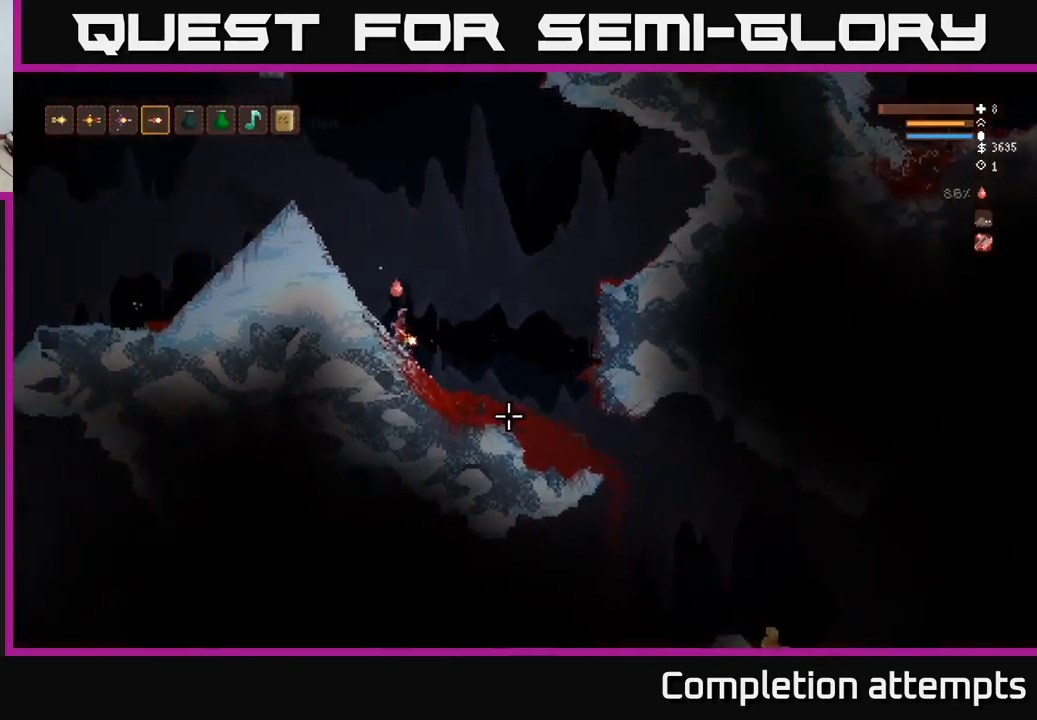
{"buttons": [], "left_stick": "right", "right_stick": "down-right", "events": [[34, "right_stick", "right"], [234, "left_stick", "right"], [350, "right_stick", "down-right"]]}
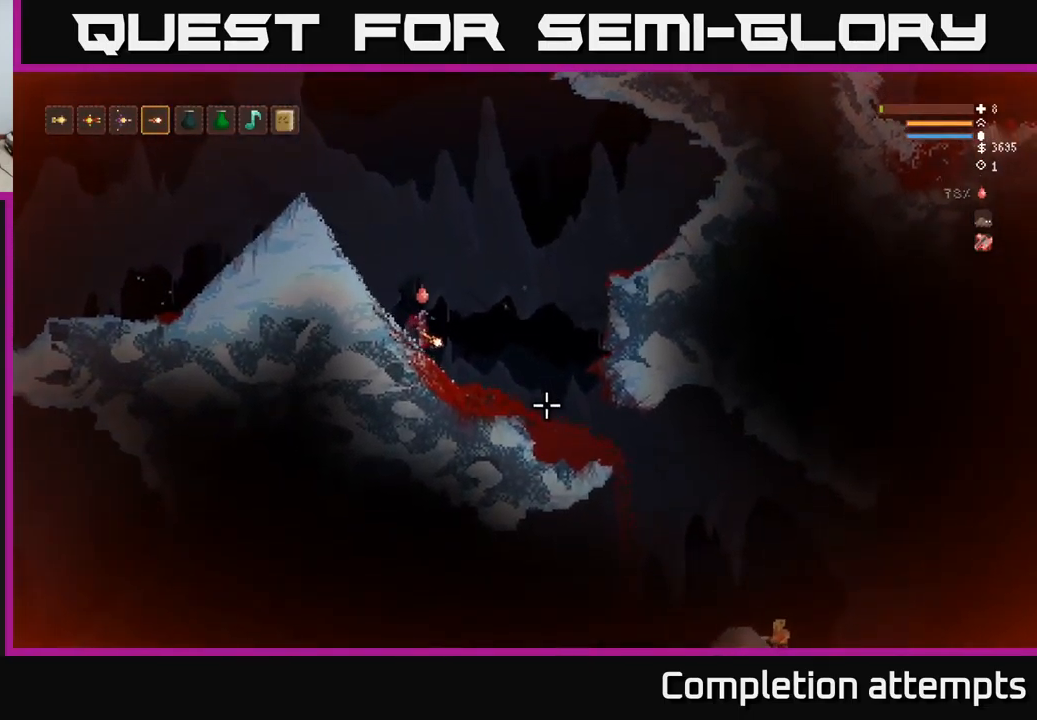
{"buttons": [], "left_stick": "right", "right_stick": "down-right", "events": [[250, "L2", "down"], [417, "L2", "up"]]}
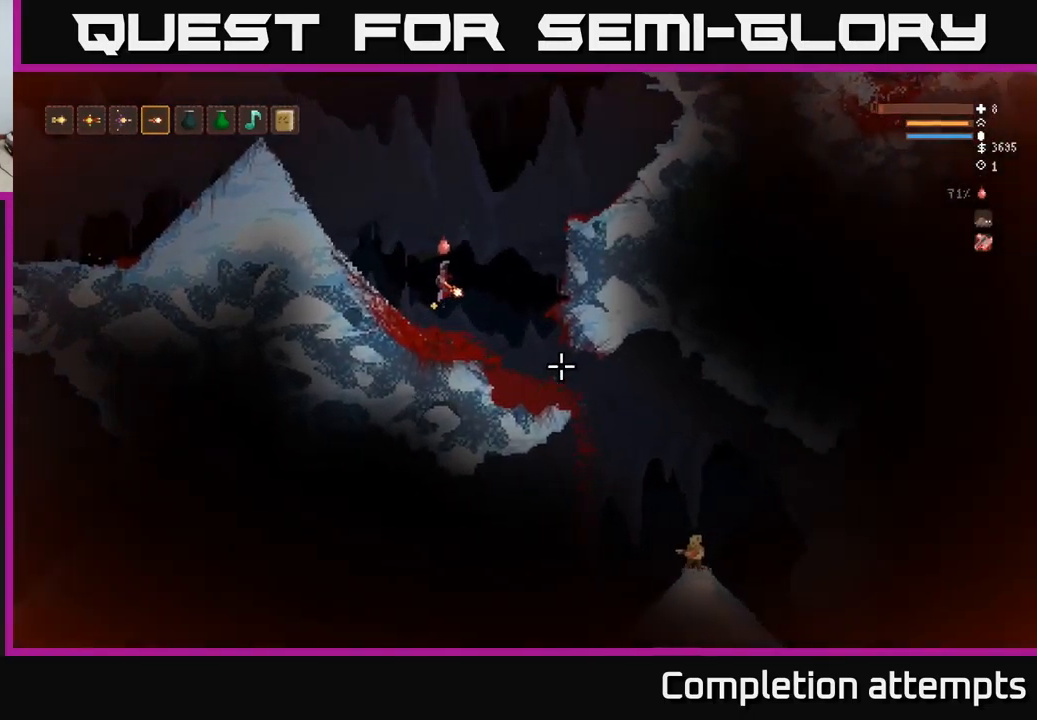
{"buttons": ["L2", "R2"], "left_stick": "up-left", "right_stick": "down-right", "events": [[434, "L2", "down"], [450, "R2", "down"], [500, "left_stick", "up-left"]]}
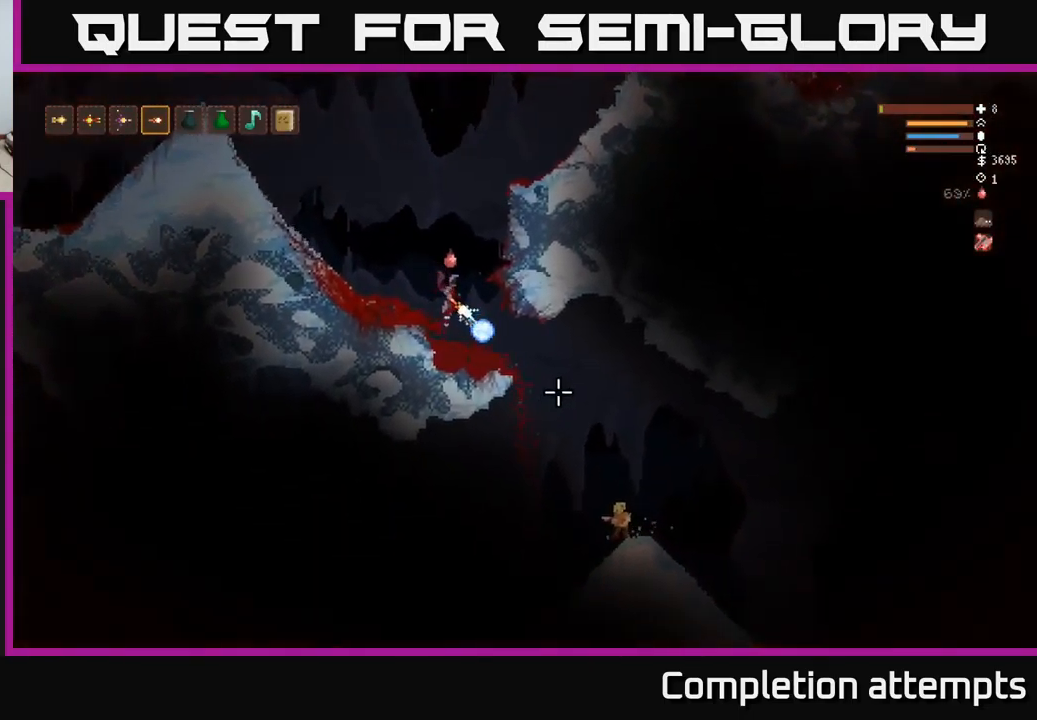
{"buttons": ["L2"], "left_stick": "right", "right_stick": "down", "events": [[50, "R2", "up"], [167, "left_stick", "up-right"], [250, "left_stick", "right"], [300, "right_stick", "down"]]}
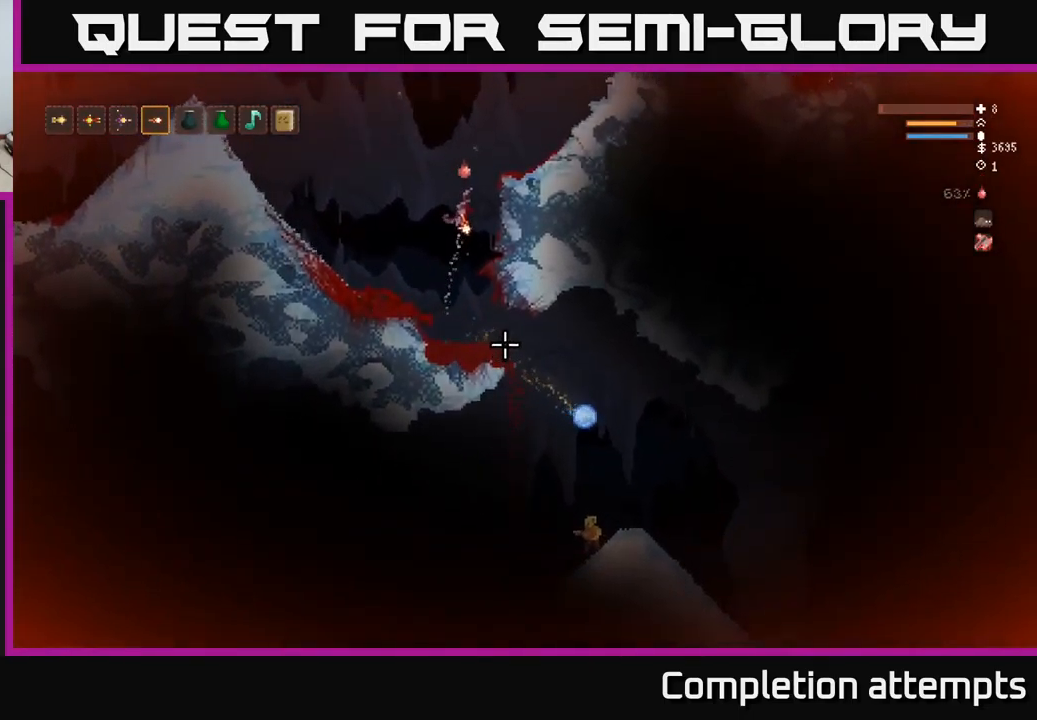
{"buttons": [], "left_stick": "center", "right_stick": "down", "events": [[267, "L2", "up"], [384, "left_stick", "center"]]}
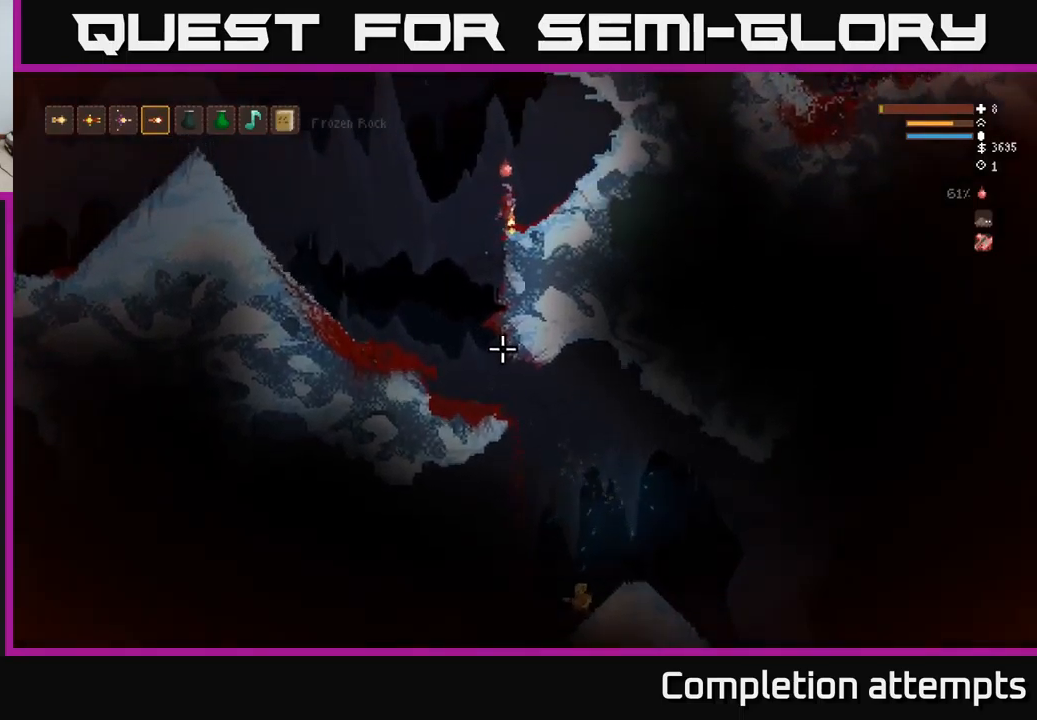
{"buttons": [], "left_stick": "left", "right_stick": "down", "events": [[216, "left_stick", "left"]]}
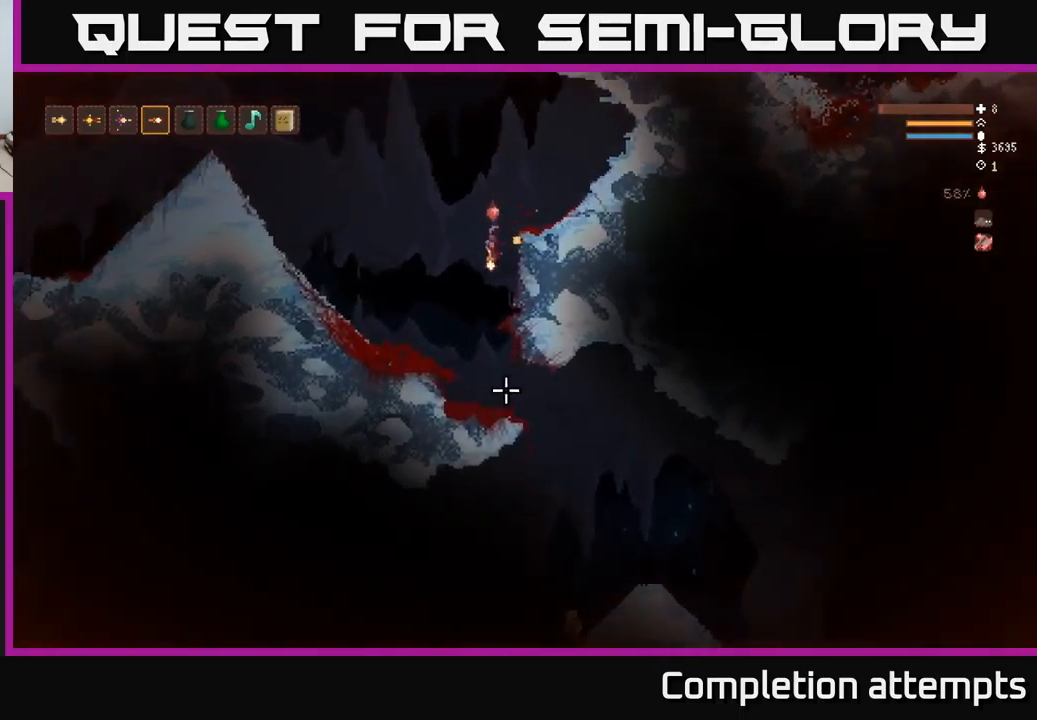
{"buttons": [], "left_stick": "right", "right_stick": "down", "events": [[133, "left_stick", "center"], [183, "left_stick", "right"]]}
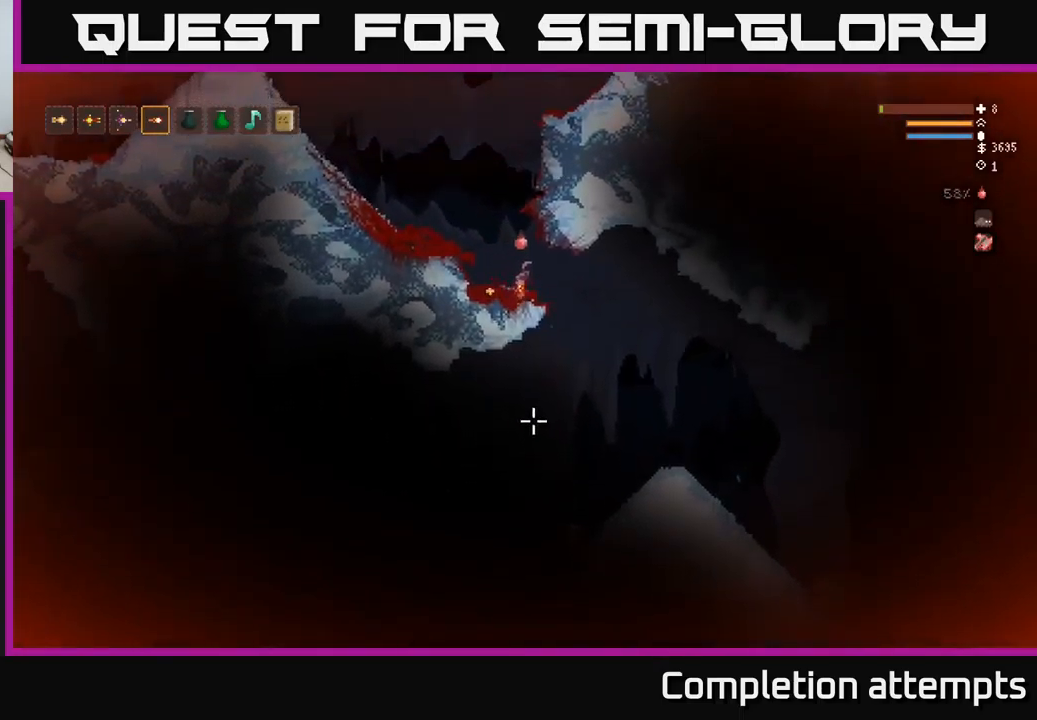
{"buttons": [], "left_stick": "center", "right_stick": "down", "events": [[433, "left_stick", "center"]]}
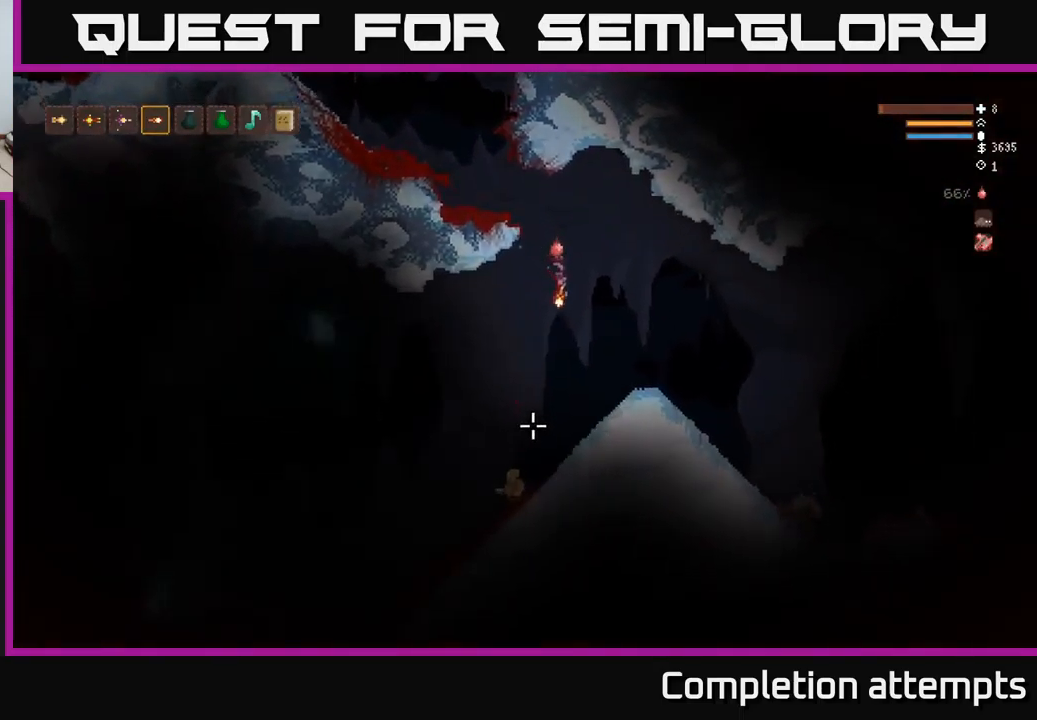
{"buttons": ["L2"], "left_stick": "center", "right_stick": "down-left", "events": [[100, "R2", "down"], [150, "L2", "down"], [166, "right_stick", "down-left"], [216, "R2", "up"], [333, "left_stick", "right"], [433, "left_stick", "center"]]}
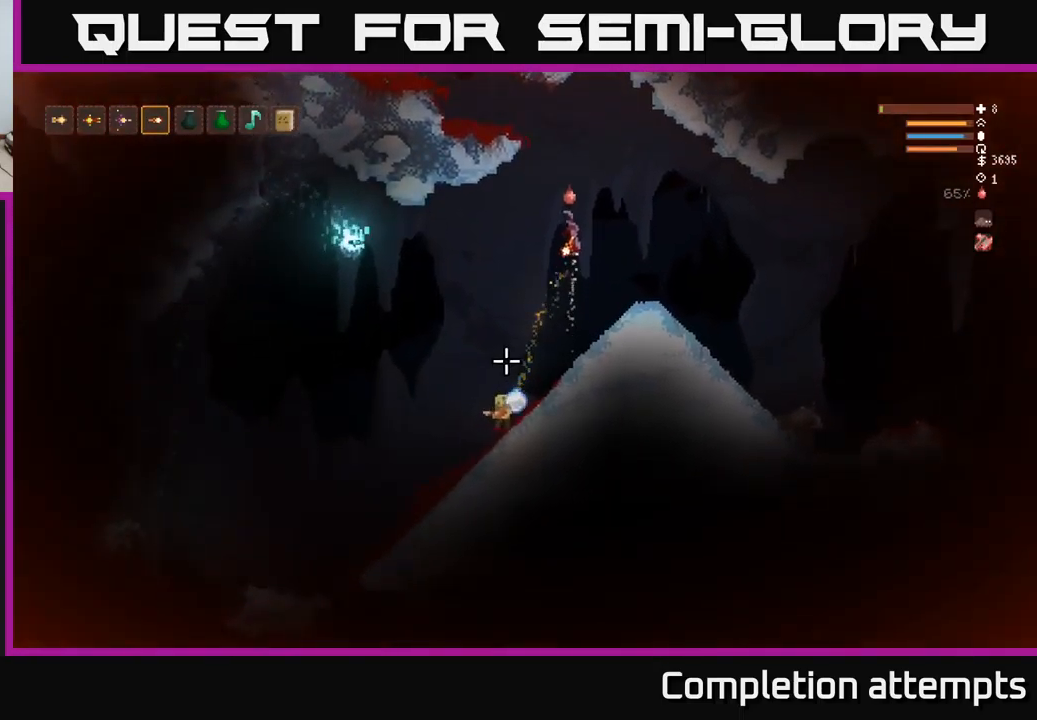
{"buttons": ["L2"], "left_stick": "center", "right_stick": "down-left", "events": [[350, "left_stick", "left"], [483, "left_stick", "center"]]}
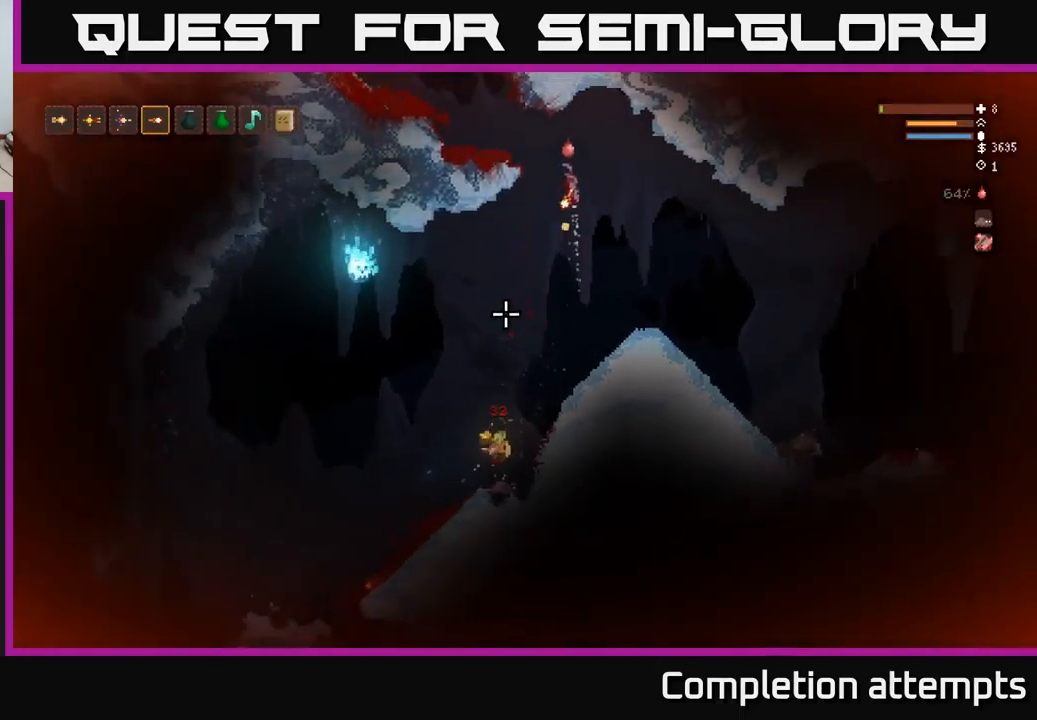
{"buttons": [], "left_stick": "left", "right_stick": "left", "events": [[100, "L2", "up"], [183, "left_stick", "down-right"], [283, "left_stick", "right"], [433, "right_stick", "left"], [466, "left_stick", "left"]]}
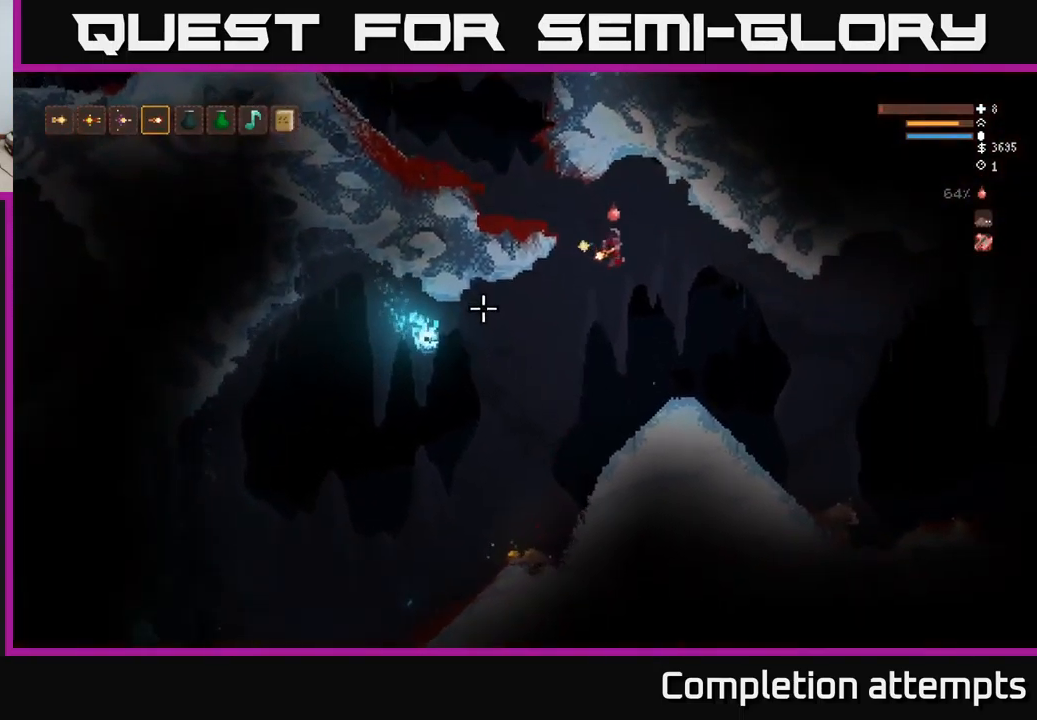
{"buttons": ["L2"], "left_stick": "right", "right_stick": "left", "events": [[183, "R2", "down"], [216, "left_stick", "right"], [233, "L2", "down"], [250, "R2", "up"]]}
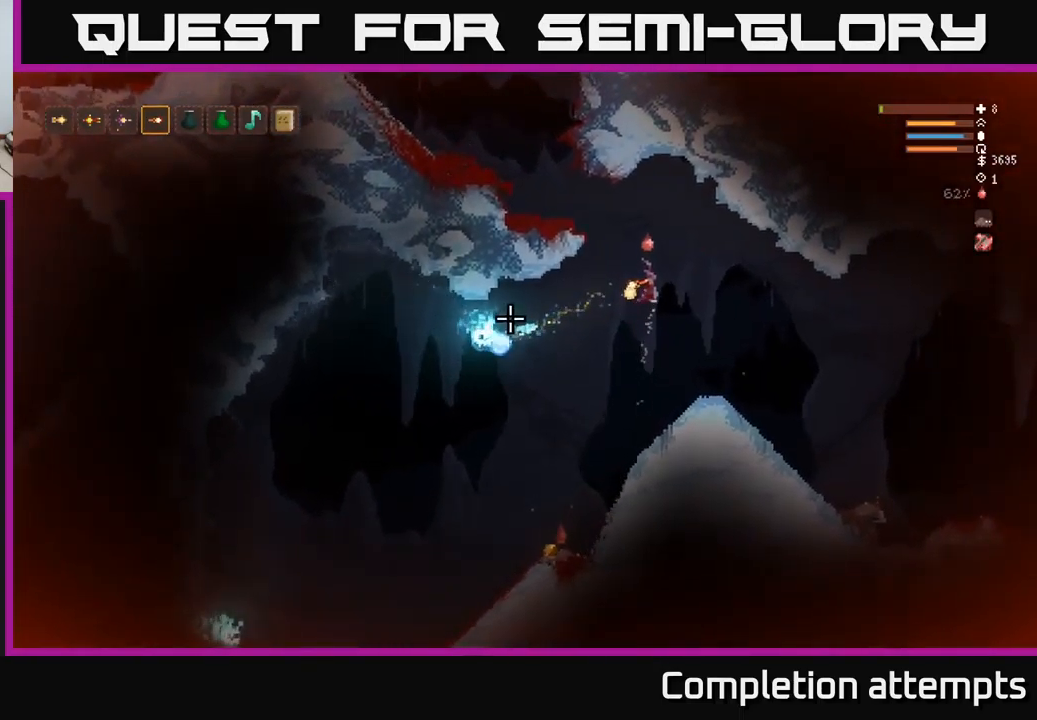
{"buttons": [], "left_stick": "right", "right_stick": "left", "events": [[33, "L2", "up"]]}
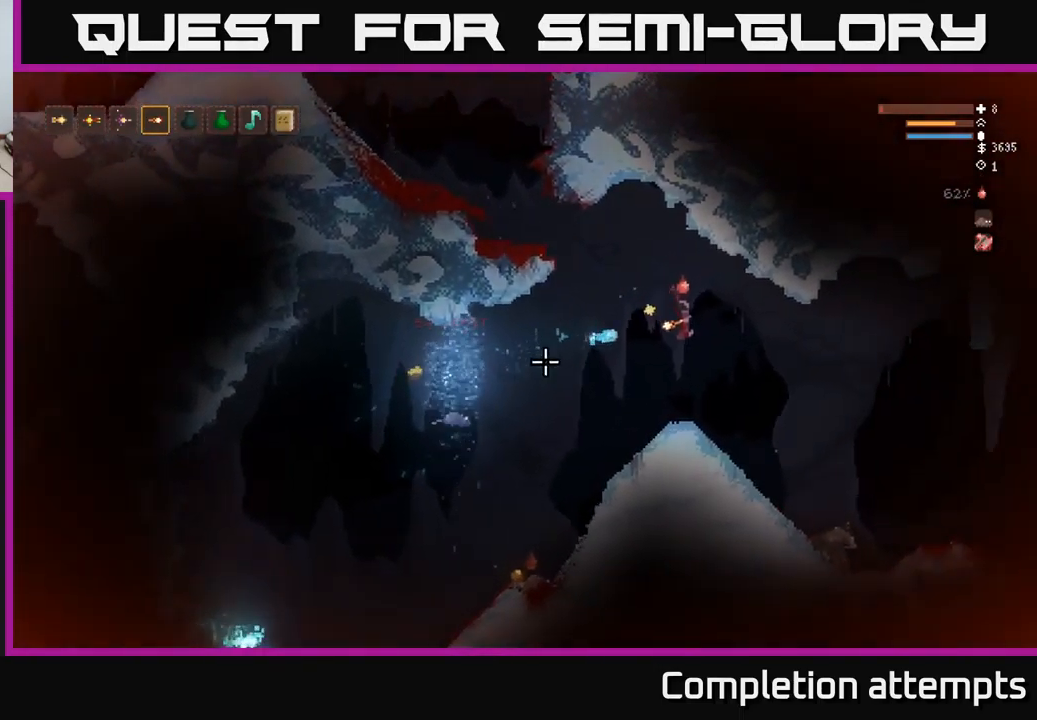
{"buttons": [], "left_stick": "right", "right_stick": "right", "events": [[300, "right_stick", "down"], [366, "right_stick", "right"]]}
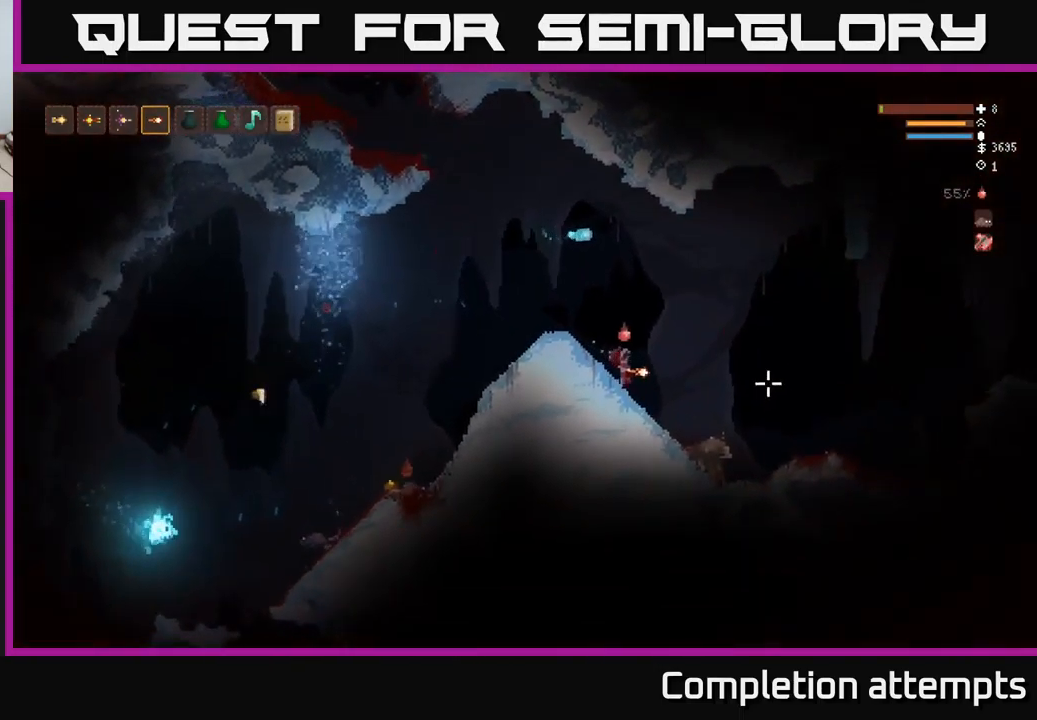
{"buttons": ["L2"], "left_stick": "right", "right_stick": "up-right", "events": [[233, "right_stick", "up-right"], [433, "L2", "down"]]}
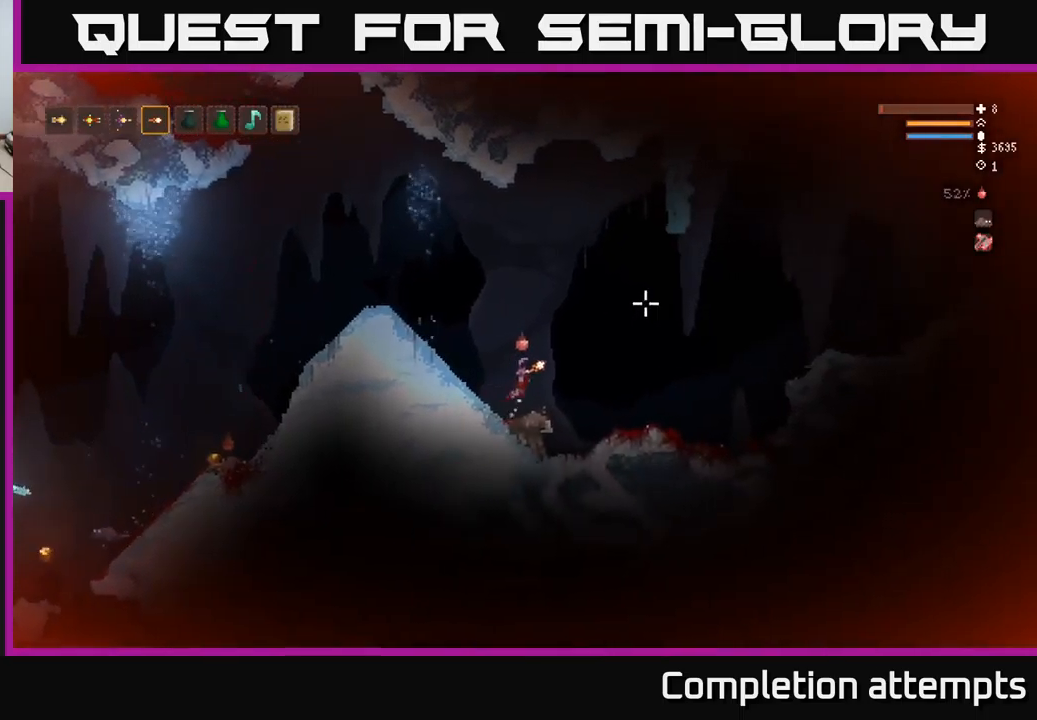
{"buttons": [], "left_stick": "right", "right_stick": "up-left", "events": [[83, "L2", "up"], [133, "right_stick", "right"], [350, "right_stick", "up-left"]]}
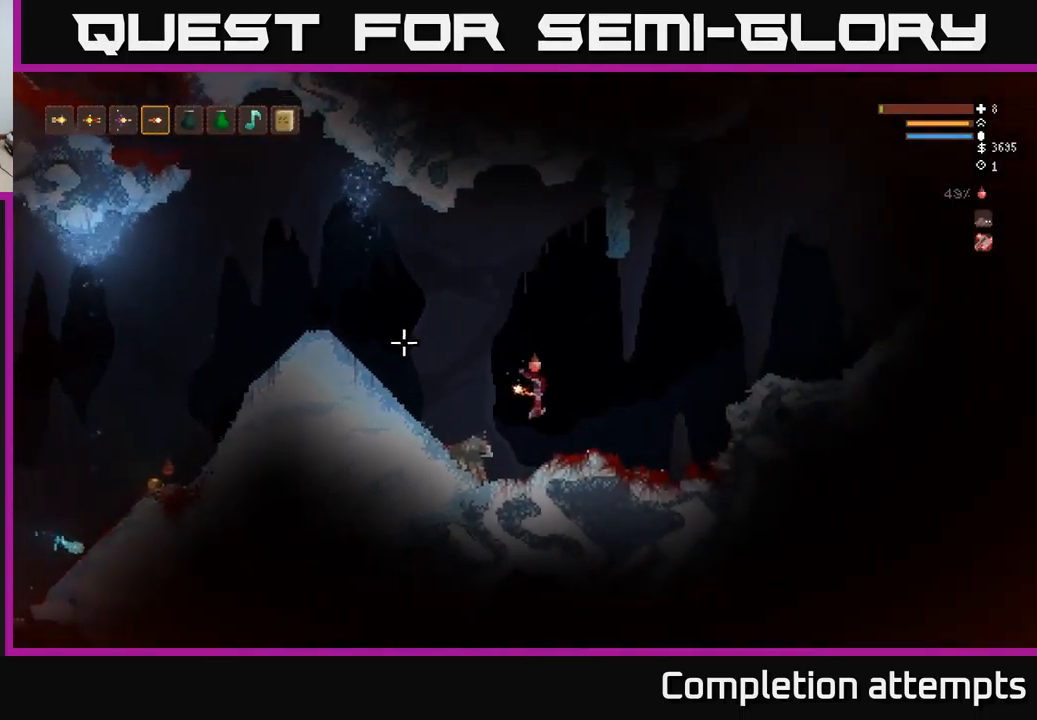
{"buttons": ["L2"], "left_stick": "left", "right_stick": "up-left", "events": [[117, "left_stick", "center"], [283, "left_stick", "left"], [417, "L2", "down"]]}
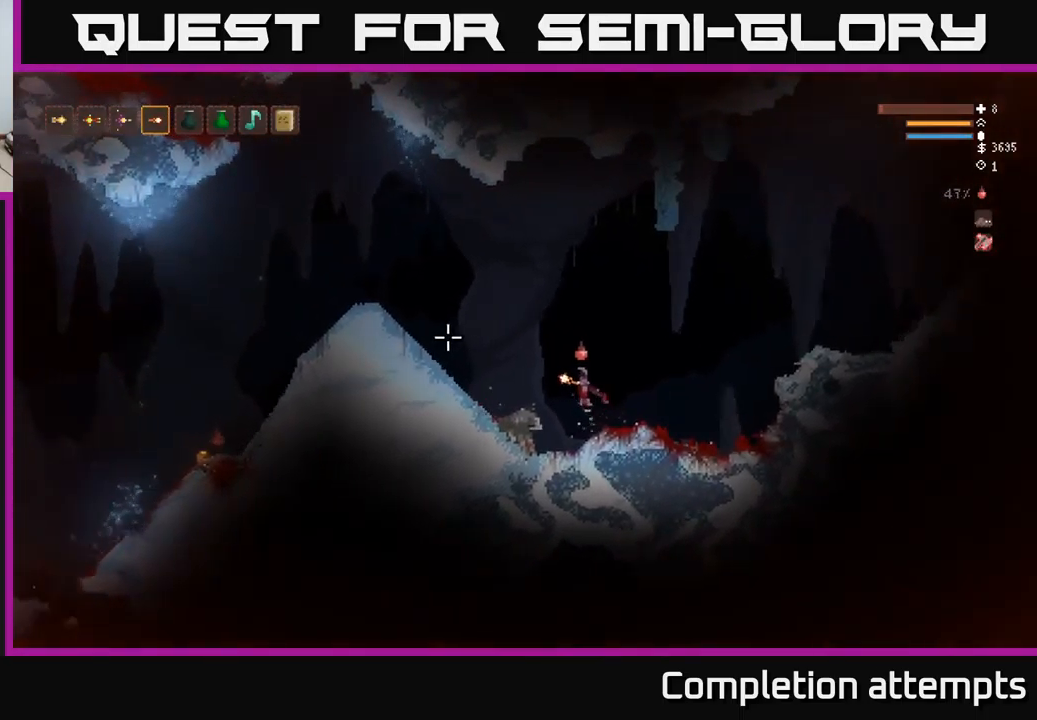
{"buttons": [], "left_stick": "left", "right_stick": "up-left", "events": [[83, "L2", "up"]]}
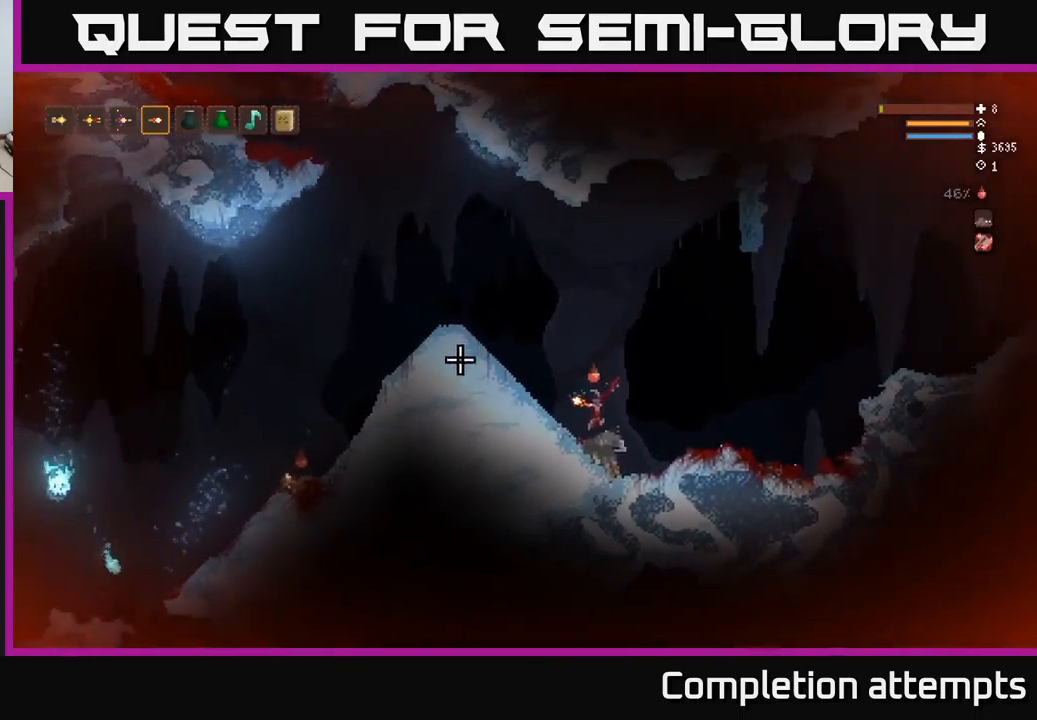
{"buttons": [], "left_stick": "left", "right_stick": "up-left", "events": []}
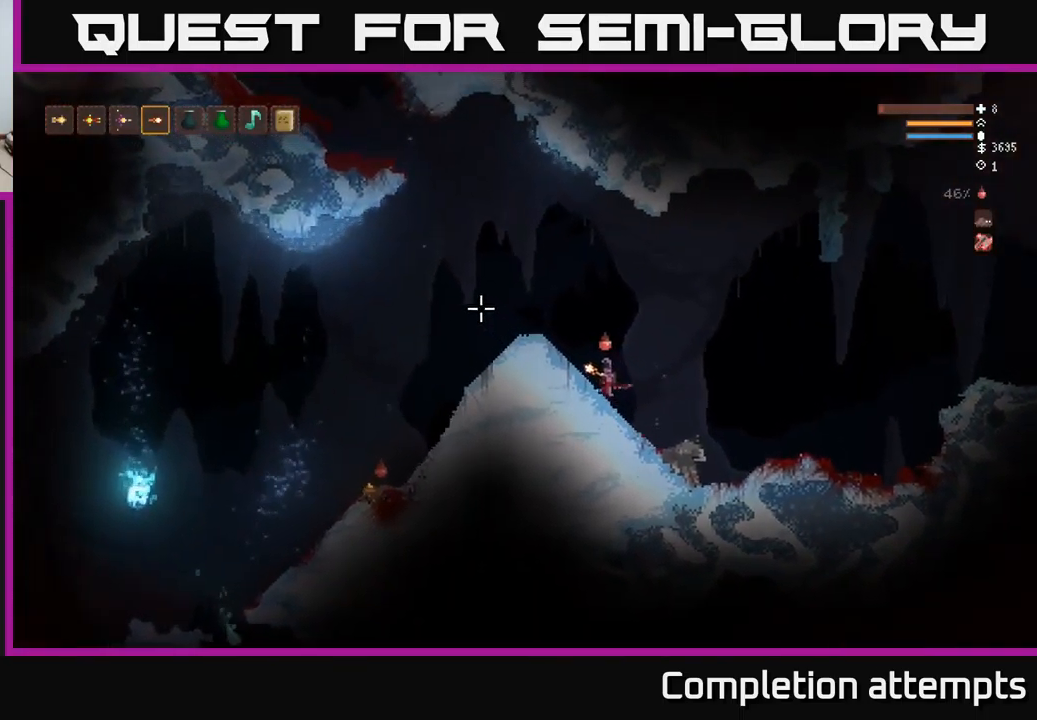
{"buttons": [], "left_stick": "left", "right_stick": "left", "events": [[200, "right_stick", "left"], [267, "L2", "down"], [350, "L2", "up"]]}
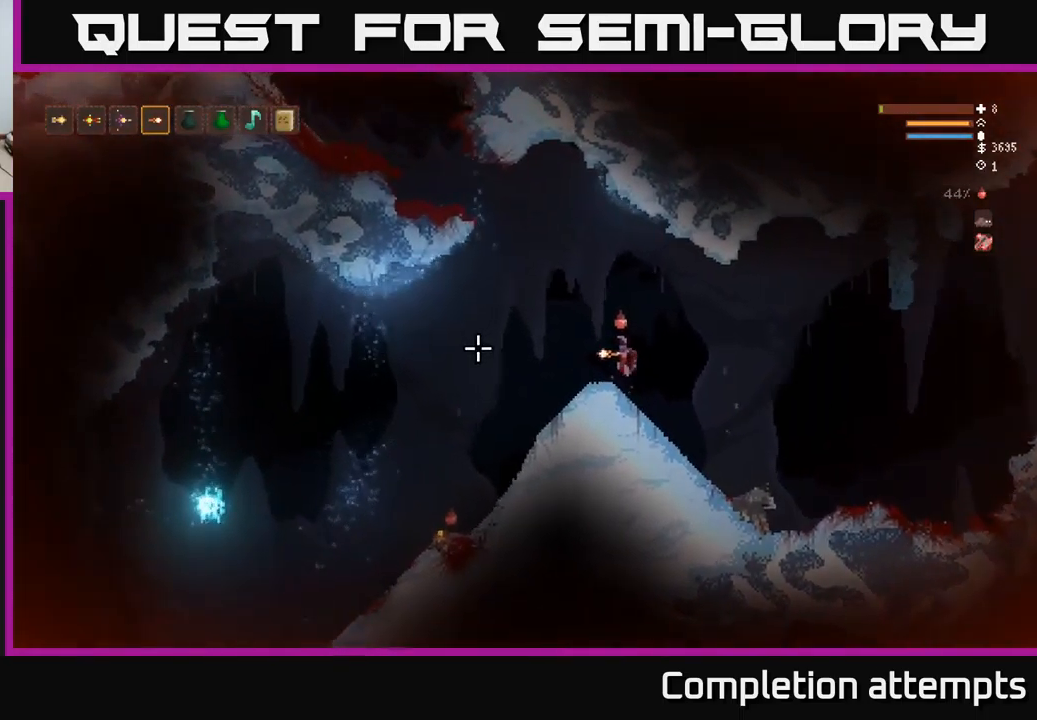
{"buttons": [], "left_stick": "left", "right_stick": "left", "events": [[417, "left_stick", "center"], [500, "left_stick", "left"]]}
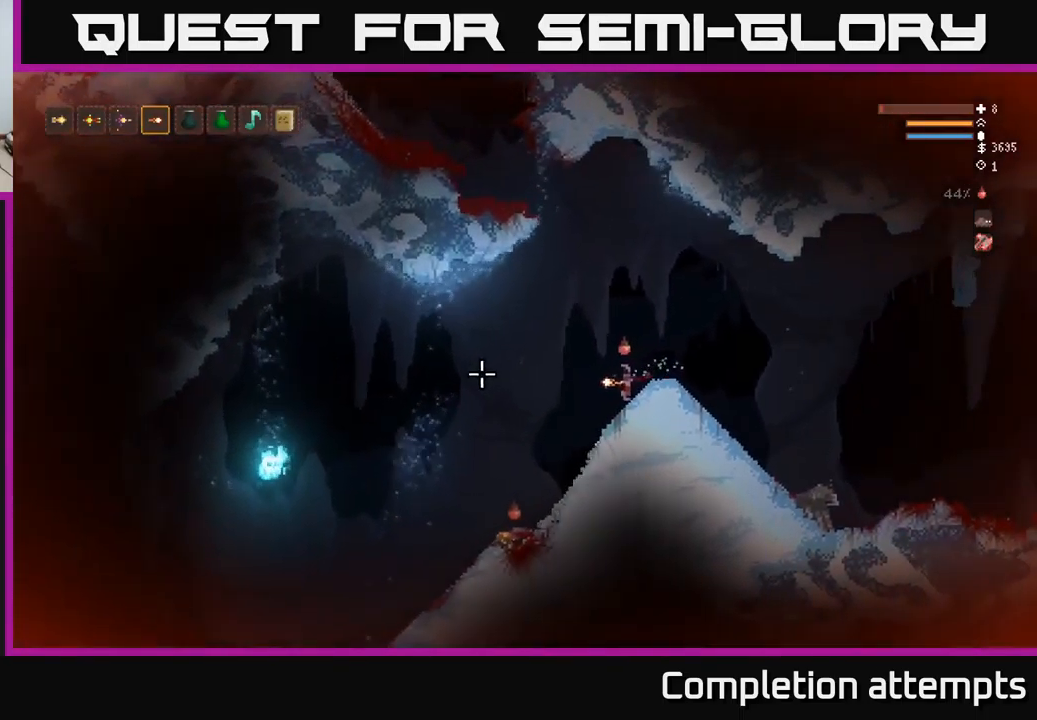
{"buttons": [], "left_stick": "left", "right_stick": "left", "events": []}
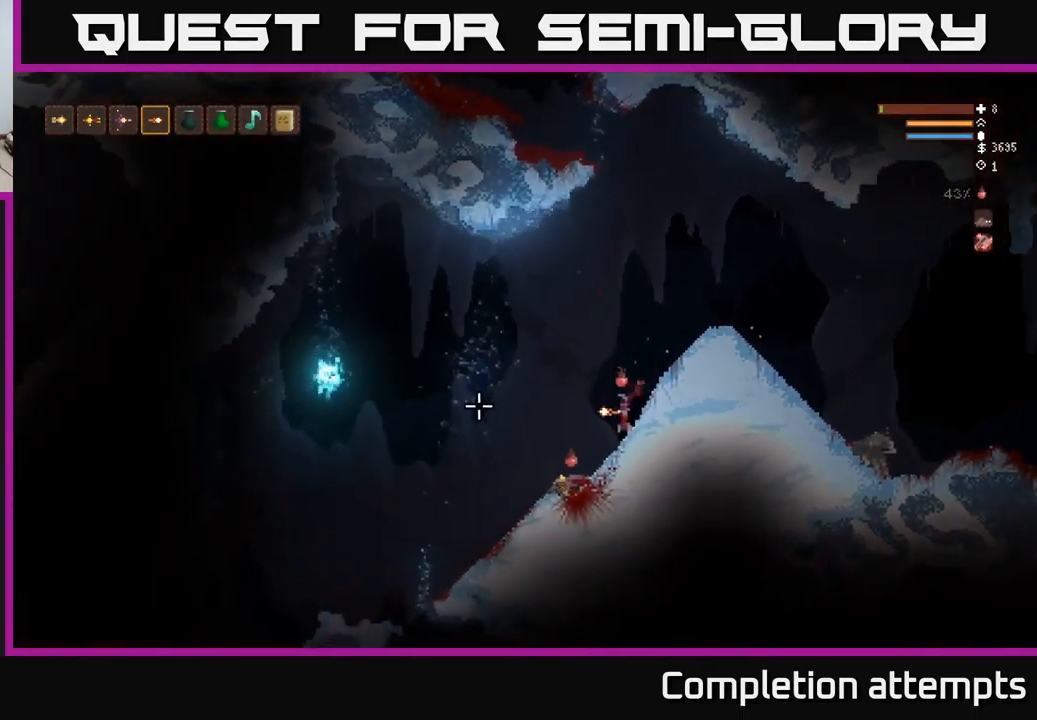
{"buttons": ["L2"], "left_stick": "left", "right_stick": "left", "events": [[300, "L2", "down"], [317, "left_stick", "right"], [483, "left_stick", "left"]]}
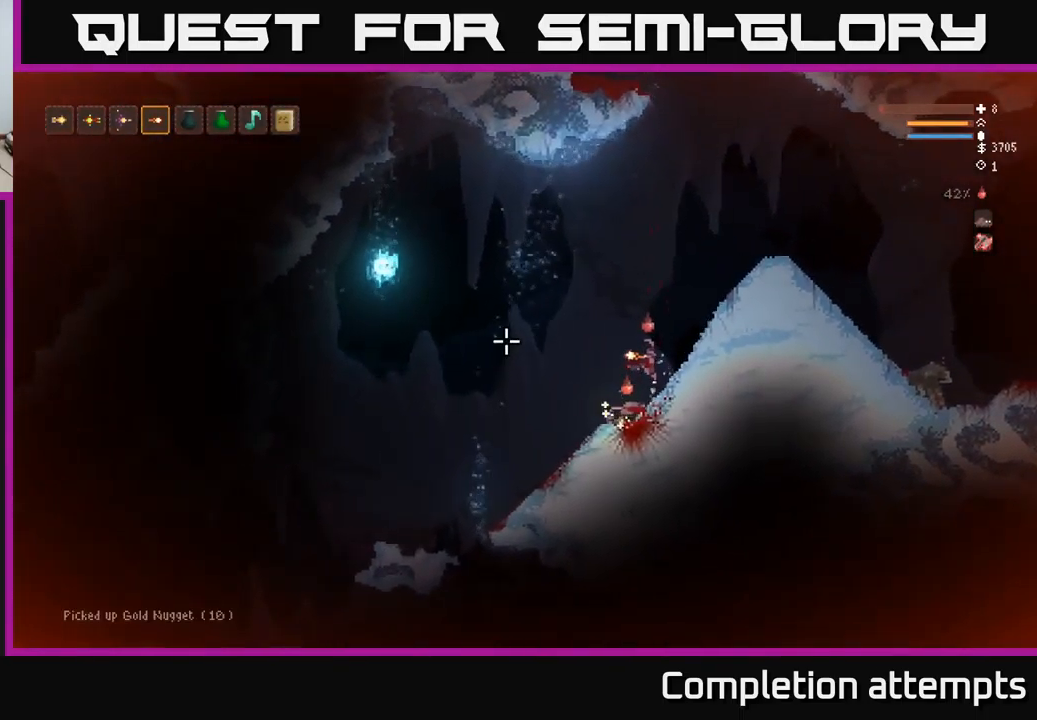
{"buttons": [], "left_stick": "right", "right_stick": "left", "events": [[400, "R2", "down"], [433, "left_stick", "right"], [467, "L2", "up"], [483, "R2", "up"]]}
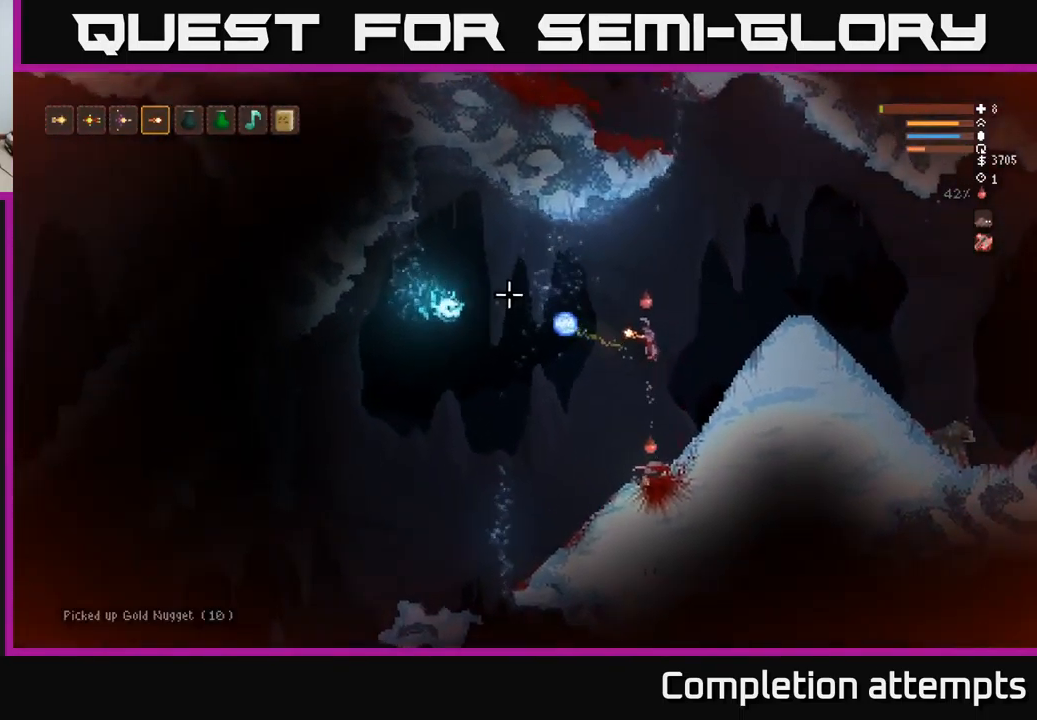
{"buttons": [], "left_stick": "right", "right_stick": "left", "events": [[117, "left_stick", "left"], [283, "left_stick", "down"], [383, "left_stick", "right"]]}
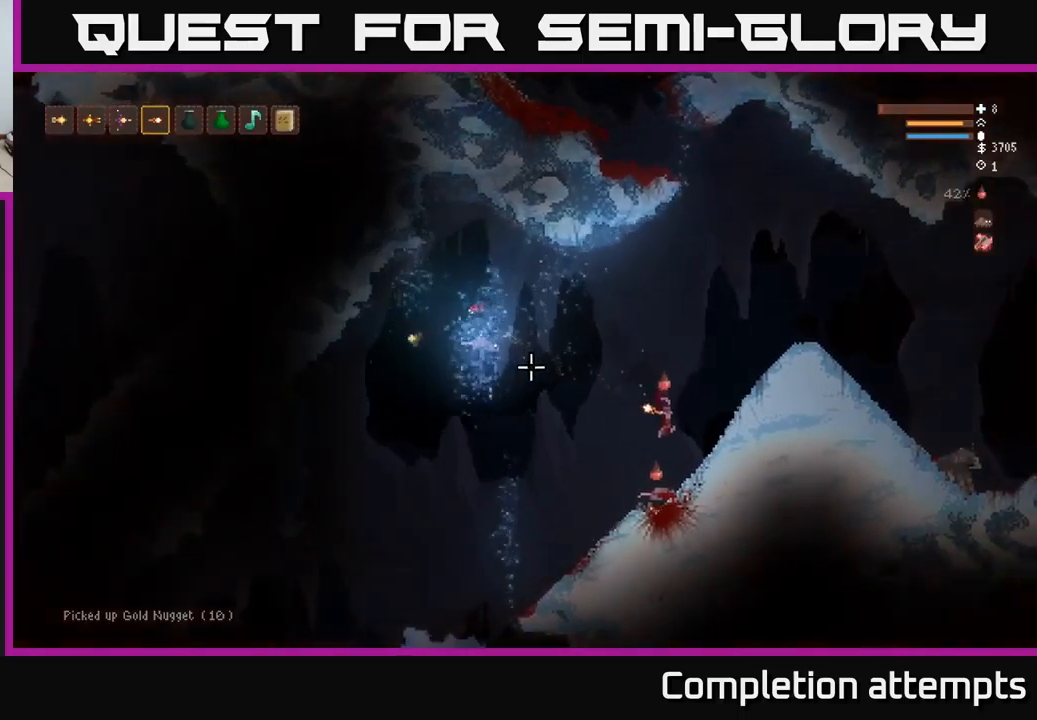
{"buttons": ["L2"], "left_stick": "right", "right_stick": "left", "events": [[100, "left_stick", "left"], [300, "left_stick", "right"], [334, "L2", "down"]]}
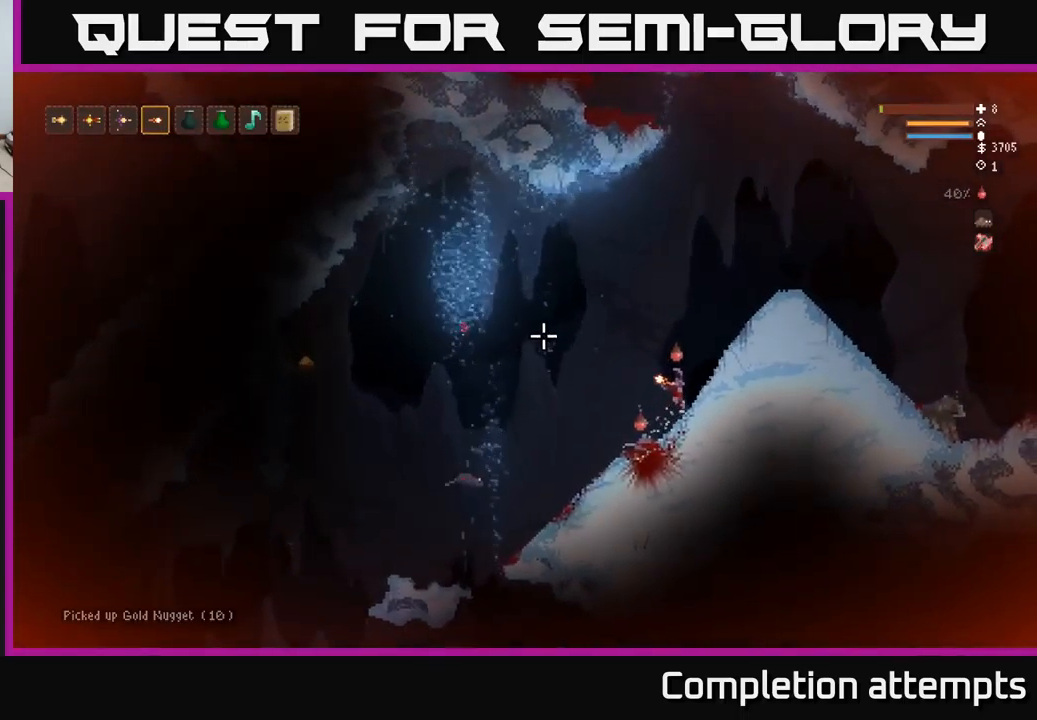
{"buttons": [], "left_stick": "center", "right_stick": "down-left", "events": [[50, "L2", "up"], [234, "left_stick", "center"], [284, "right_stick", "down-left"]]}
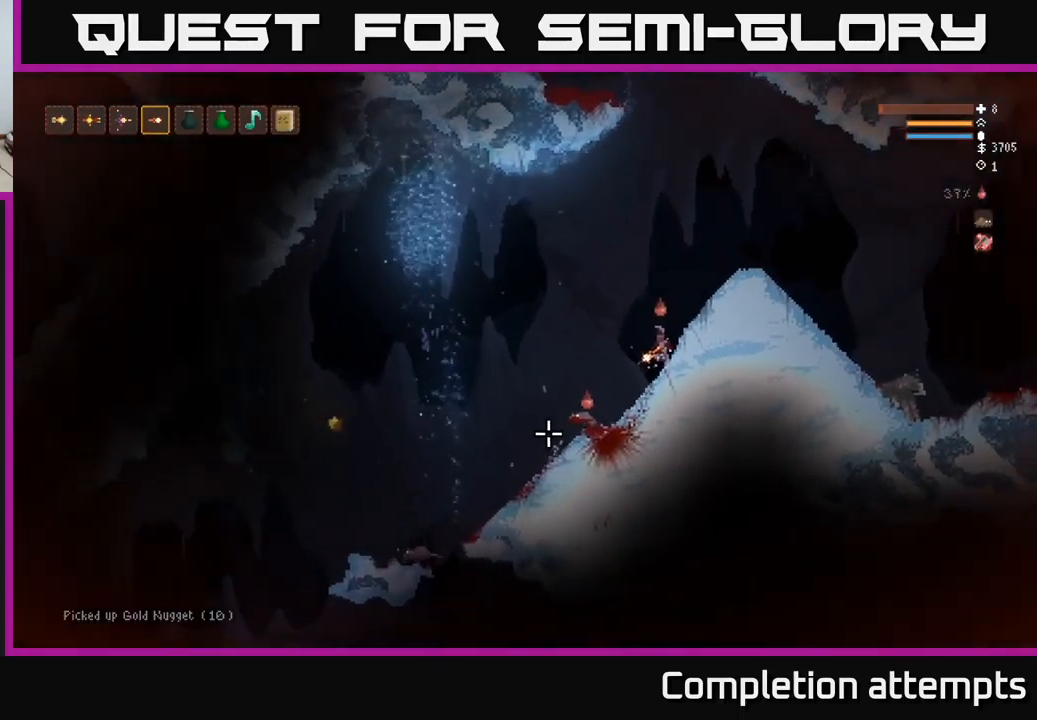
{"buttons": [], "left_stick": "center", "right_stick": "down-left", "events": []}